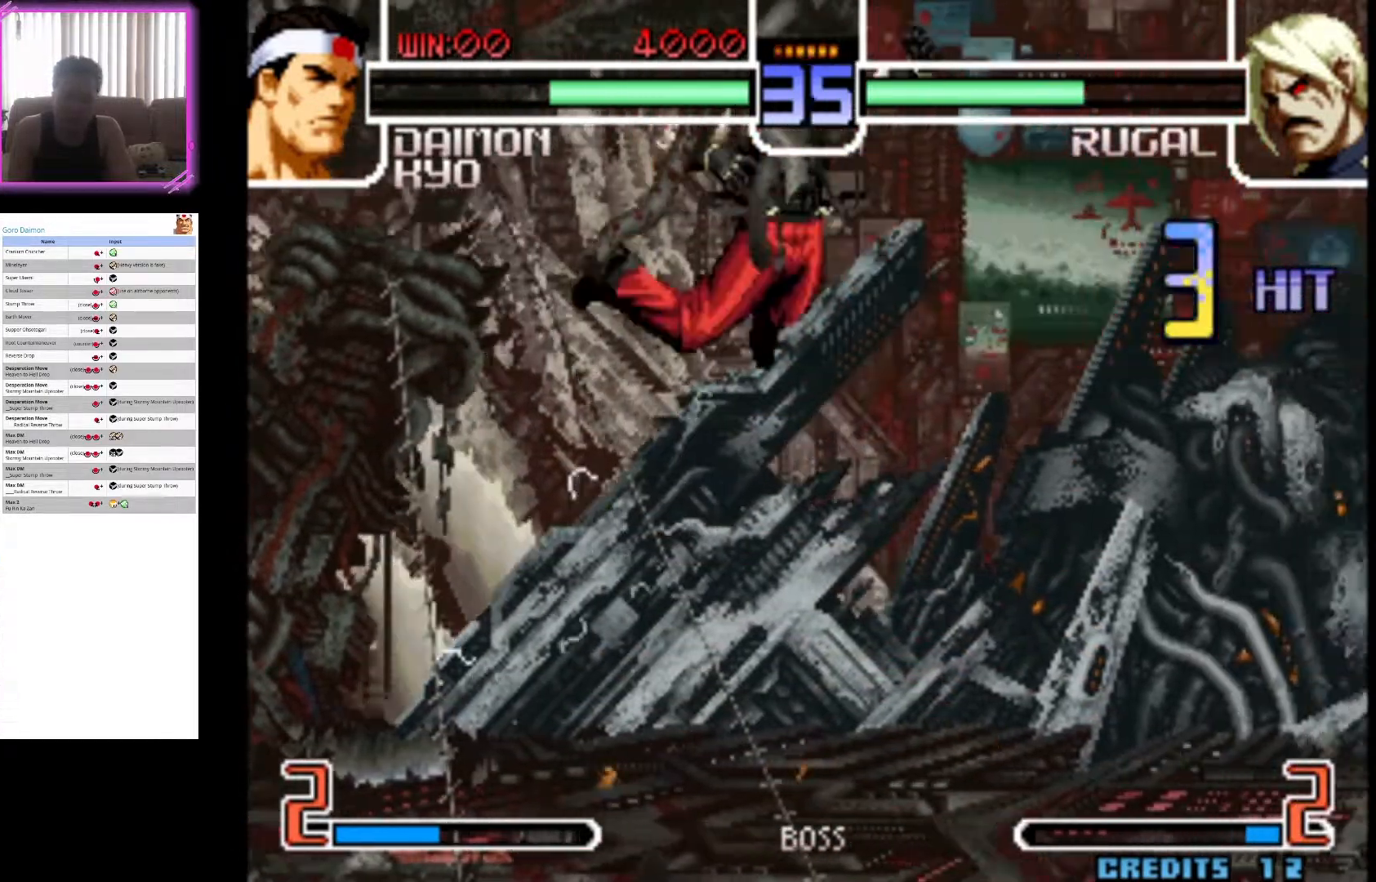
Gameplay with a controller (arcade stick); each line is a JSON object with the inputs held at the frame after it (dt_ms = milliseconds from this image to that frame). "events" lists button and stick changes between this image and that frame as [ms after this image, input, new state], when the widget could be followed in between. Not read: L3 R3.
{"dt_ms": 500, "buttons": ["CROSS"], "left_stick": "right", "events": [[100, "CROSS", "up"], [200, "CROSS", "down"], [367, "CROSS", "up"], [417, "CROSS", "down"]]}
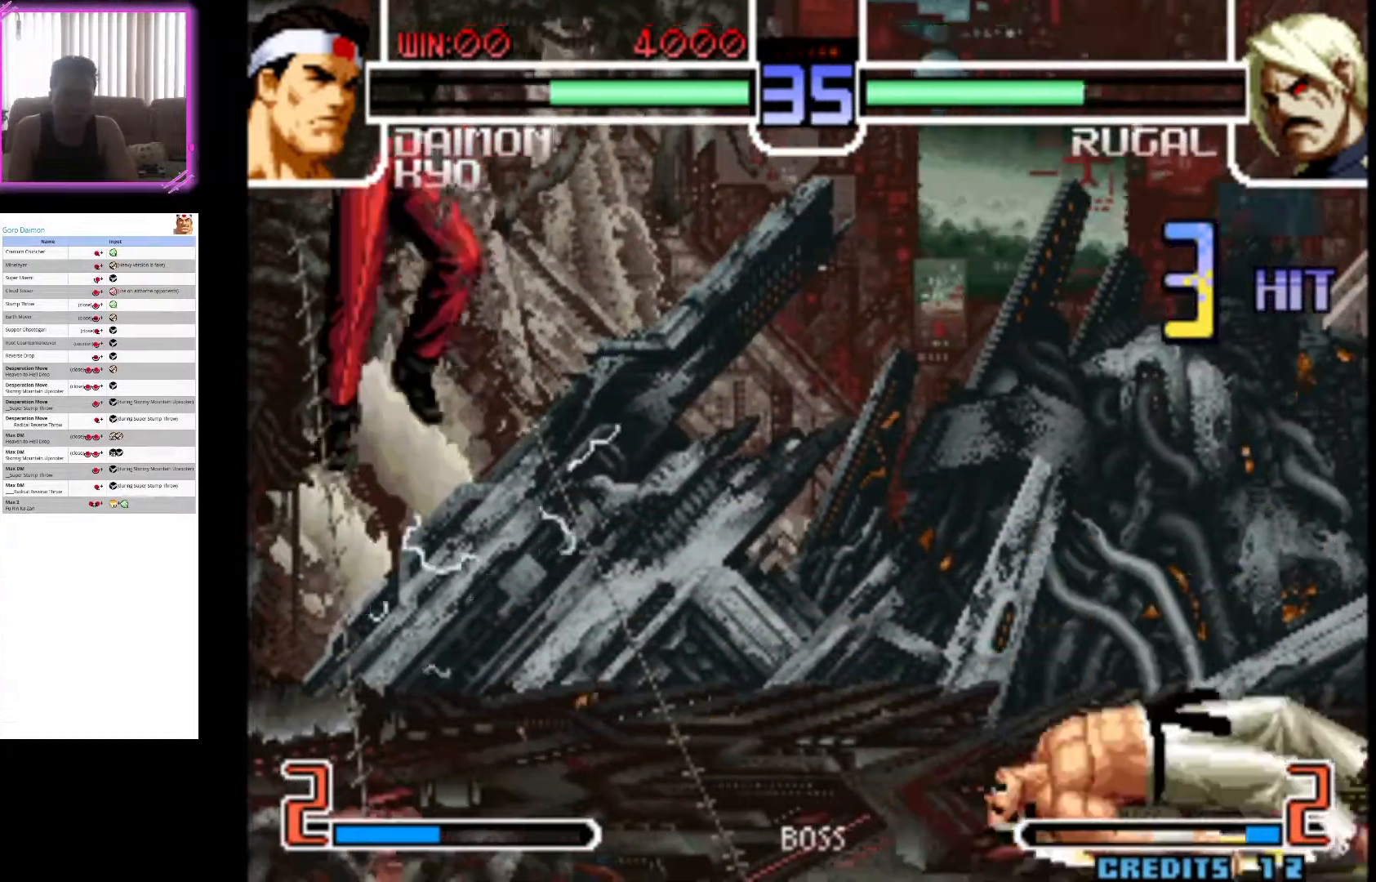
{"dt_ms": 500, "buttons": ["CROSS"], "left_stick": "right", "events": [[67, "CROSS", "up"], [183, "CROSS", "down"], [300, "CROSS", "up"], [383, "CROSS", "down"]]}
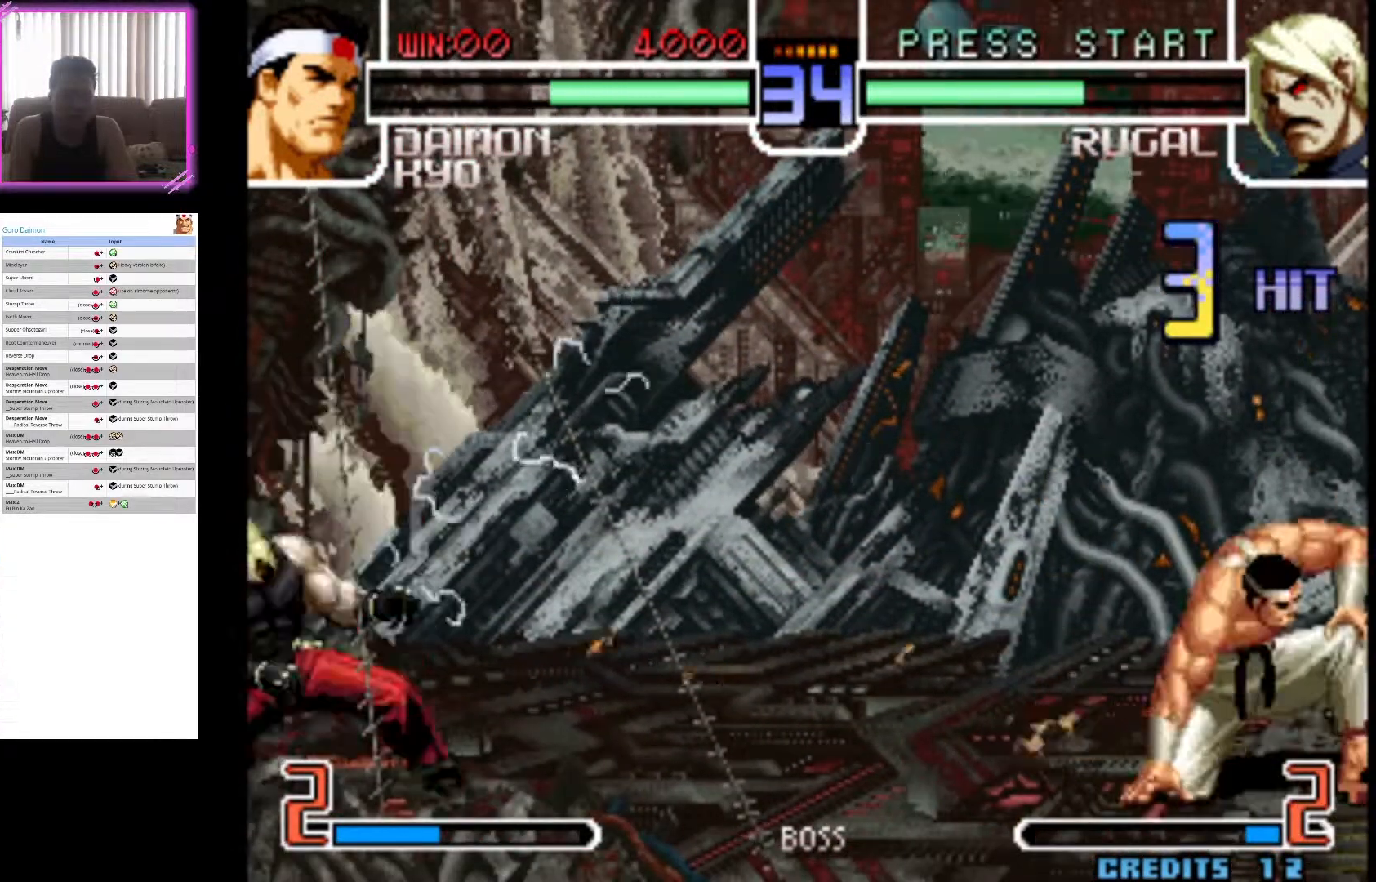
{"dt_ms": 500, "buttons": [], "left_stick": "right", "events": [[33, "CROSS", "up"]]}
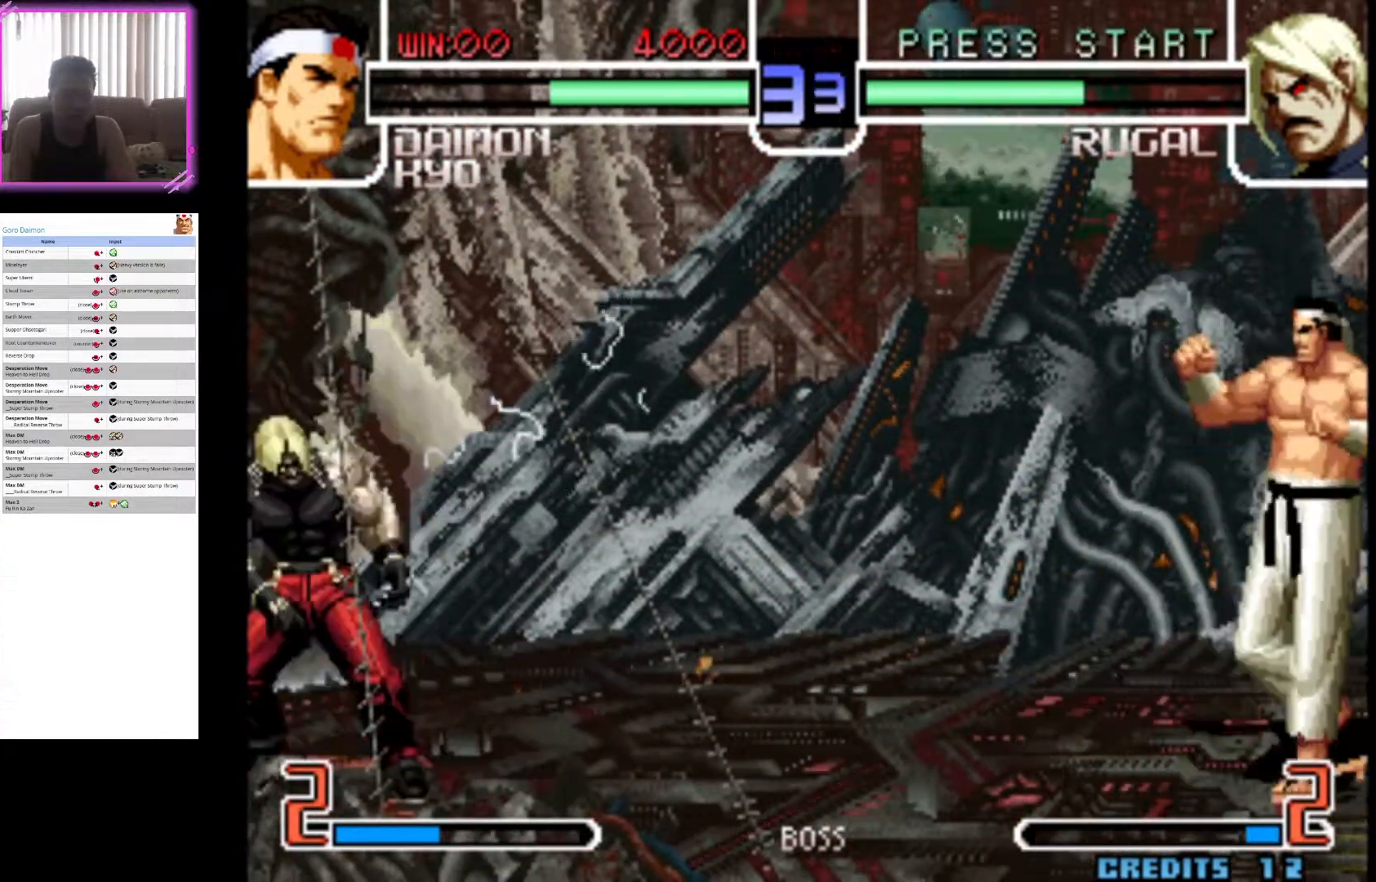
{"dt_ms": 500, "buttons": [], "left_stick": "left"}
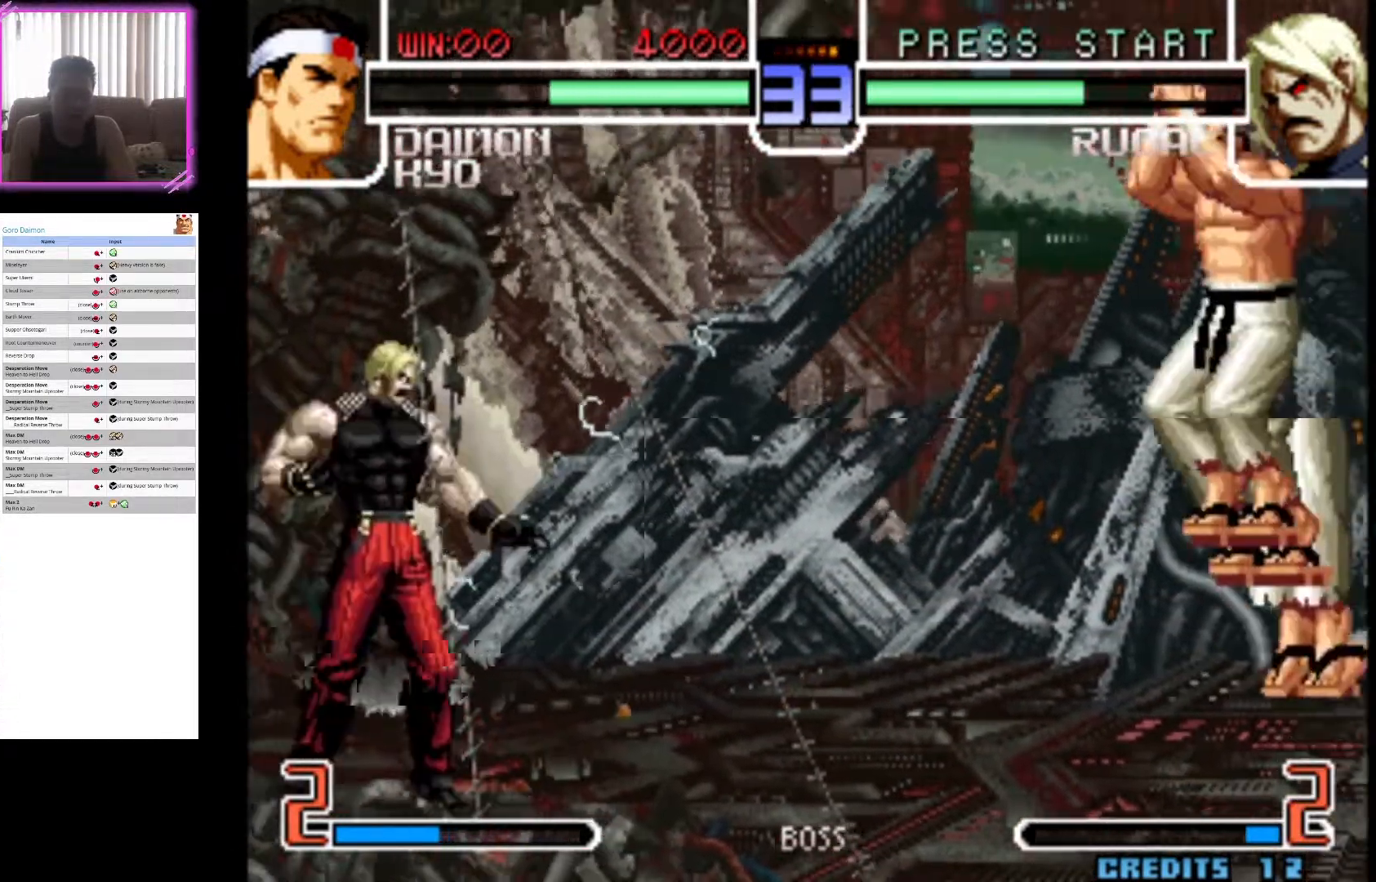
{"dt_ms": 500, "buttons": [], "left_stick": "right", "events": [[17, "left_stick", "center"], [133, "left_stick", "right"]]}
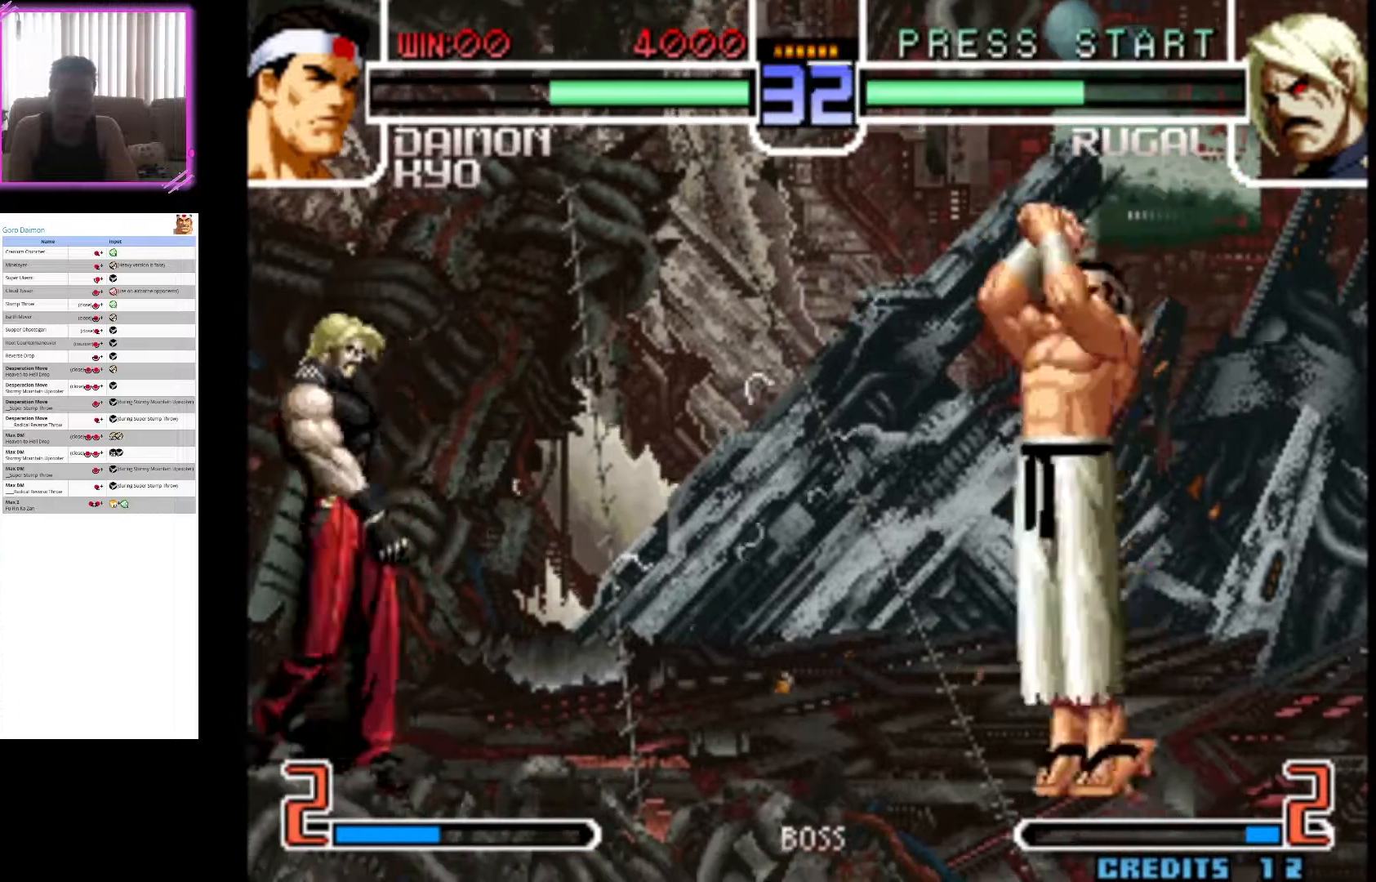
{"dt_ms": 1000, "buttons": ["CIRCLE"], "left_stick": "down-right"}
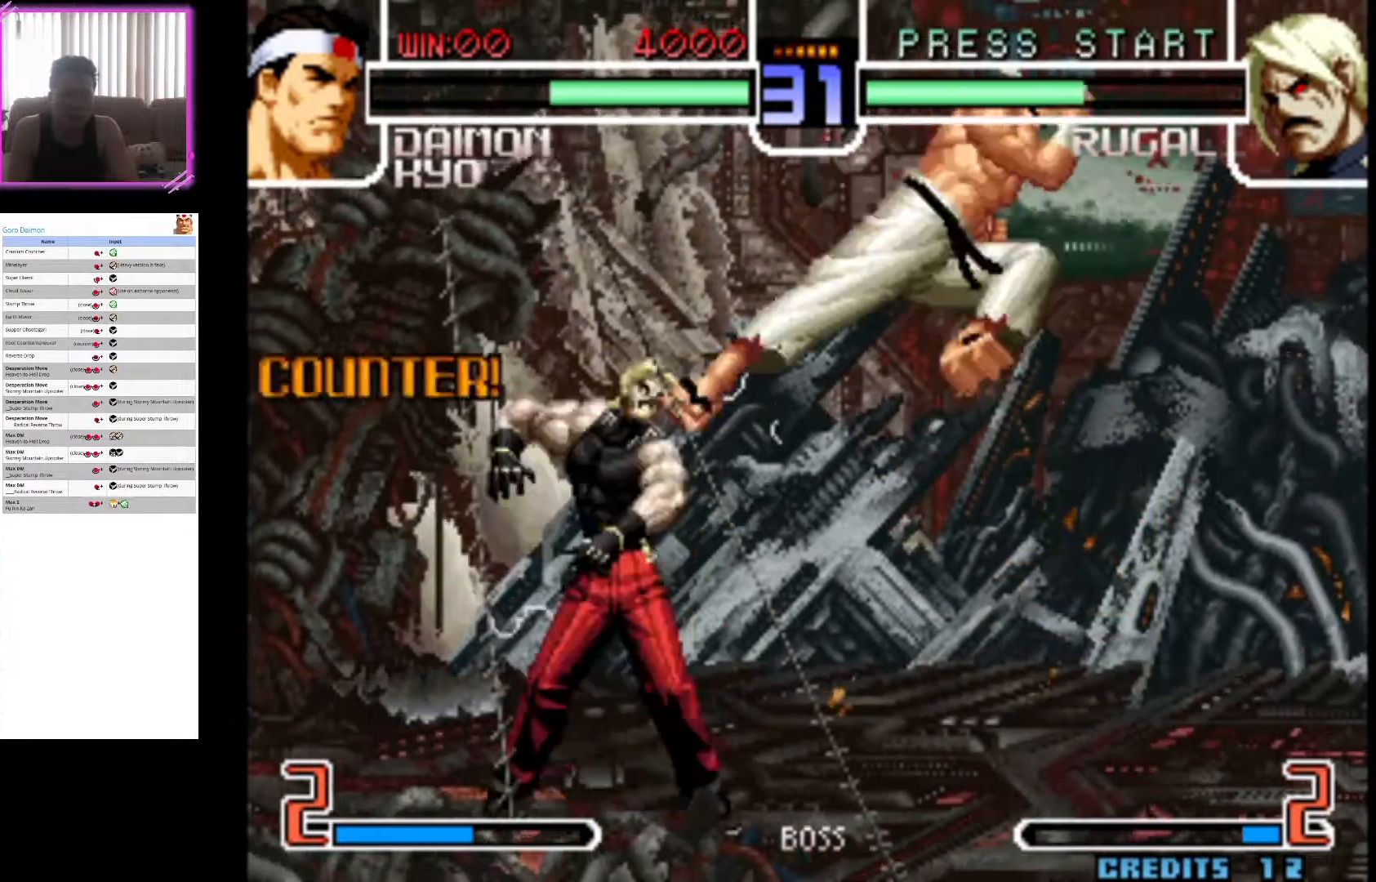
{"dt_ms": 1000, "buttons": [], "left_stick": "right"}
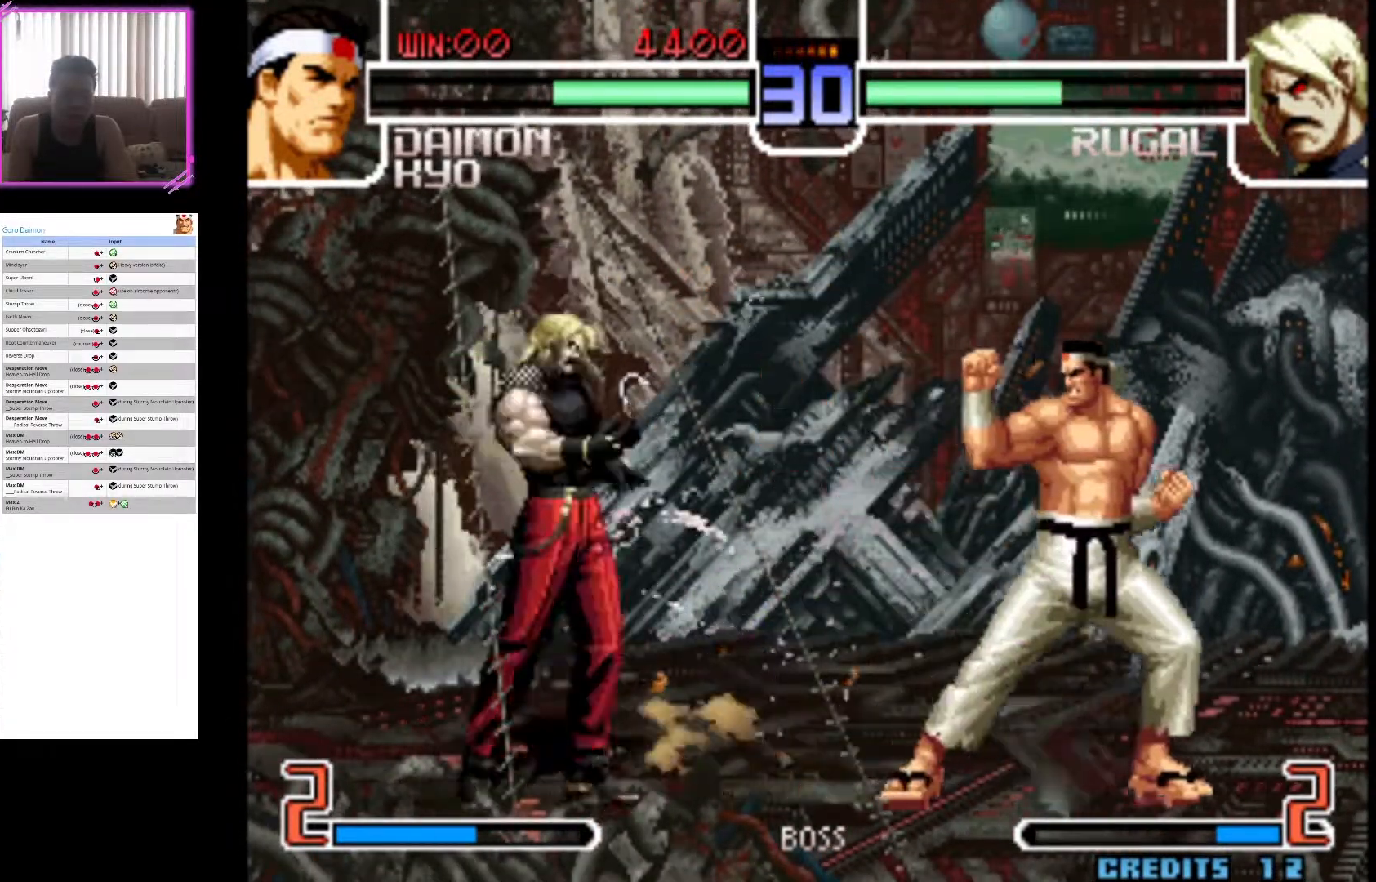
{"dt_ms": 500, "buttons": [], "left_stick": "center"}
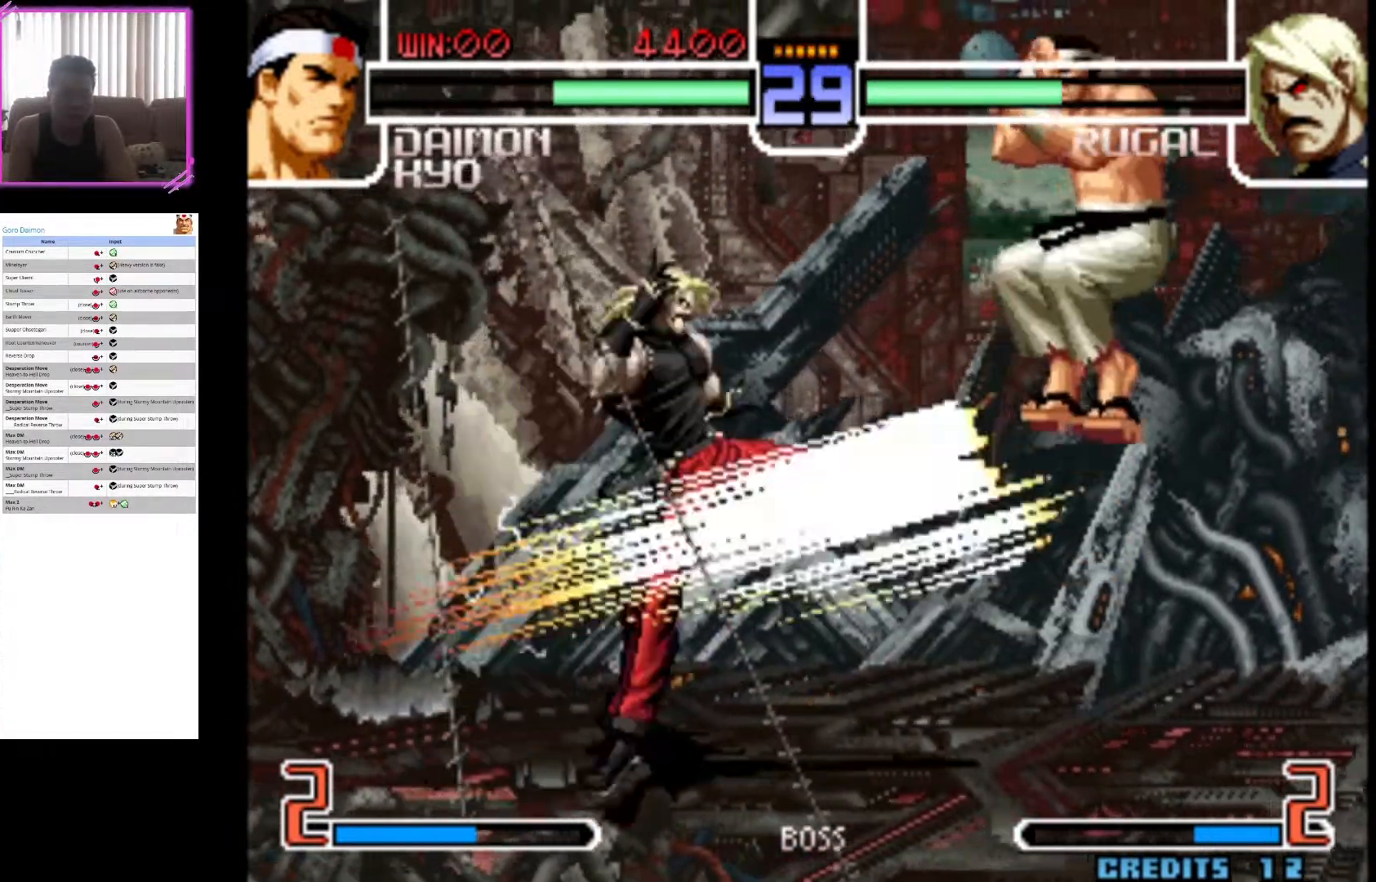
{"dt_ms": 500, "buttons": [], "left_stick": "down-right", "events": [[167, "left_stick", "right"], [400, "left_stick", "down-right"]]}
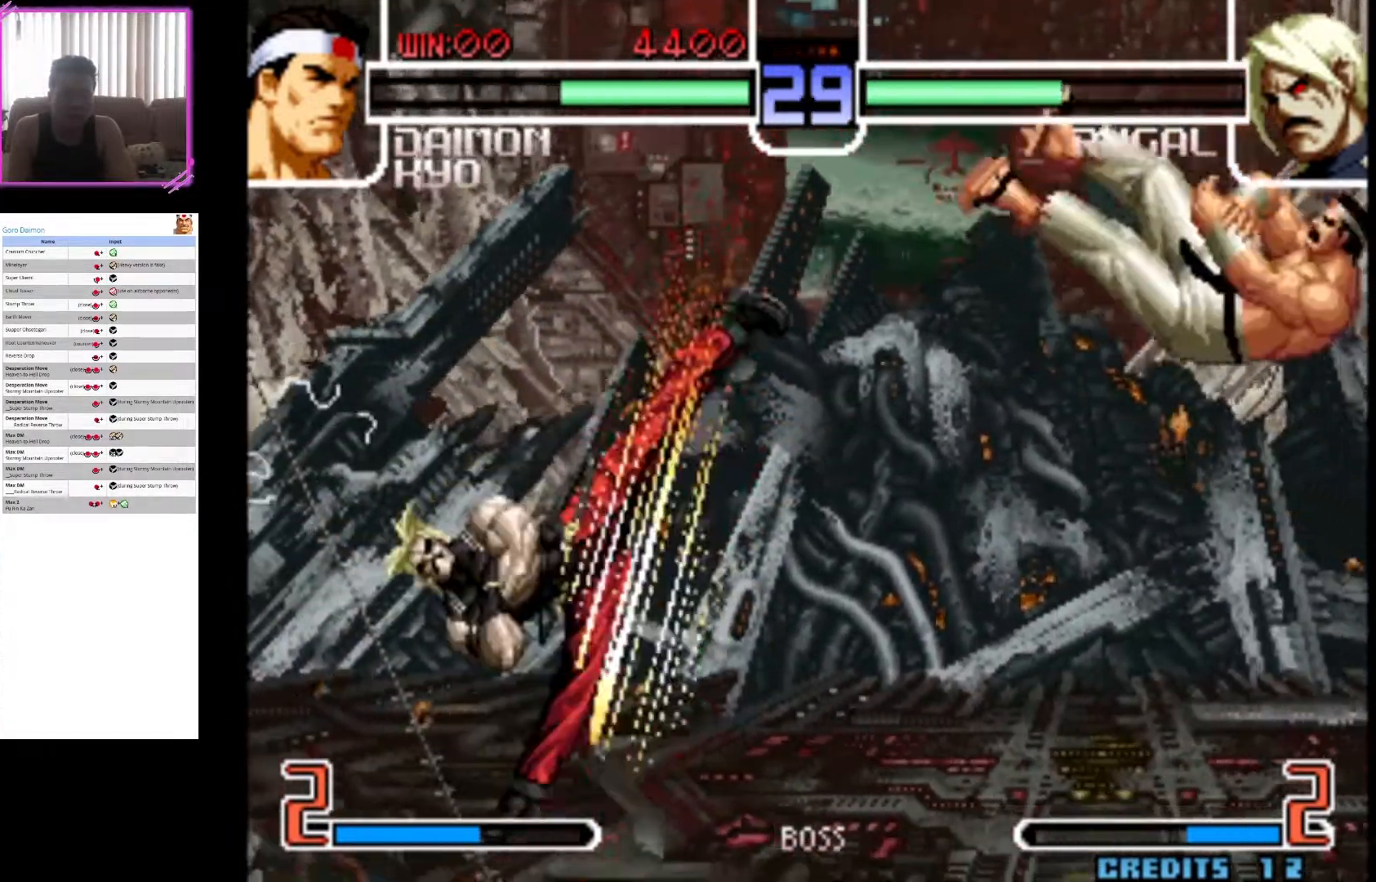
{"dt_ms": 500, "buttons": ["CROSS"], "left_stick": "right", "events": [[250, "CROSS", "down"], [467, "CROSS", "up"], [467, "left_stick", "right"], [483, "CROSS", "down"]]}
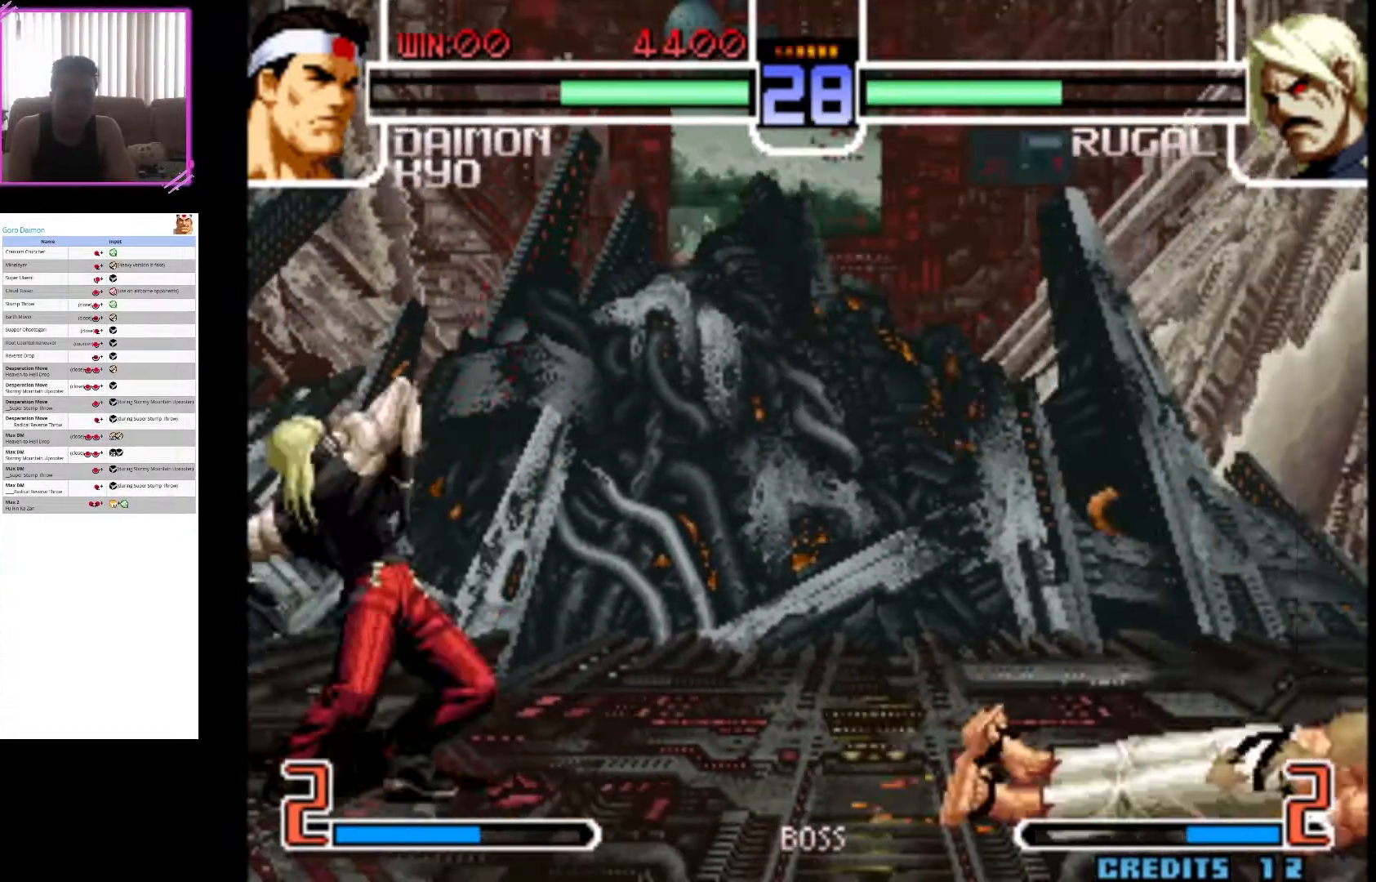
{"dt_ms": 500, "buttons": [], "left_stick": "center", "events": [[183, "CROSS", "up"], [233, "left_stick", "center"]]}
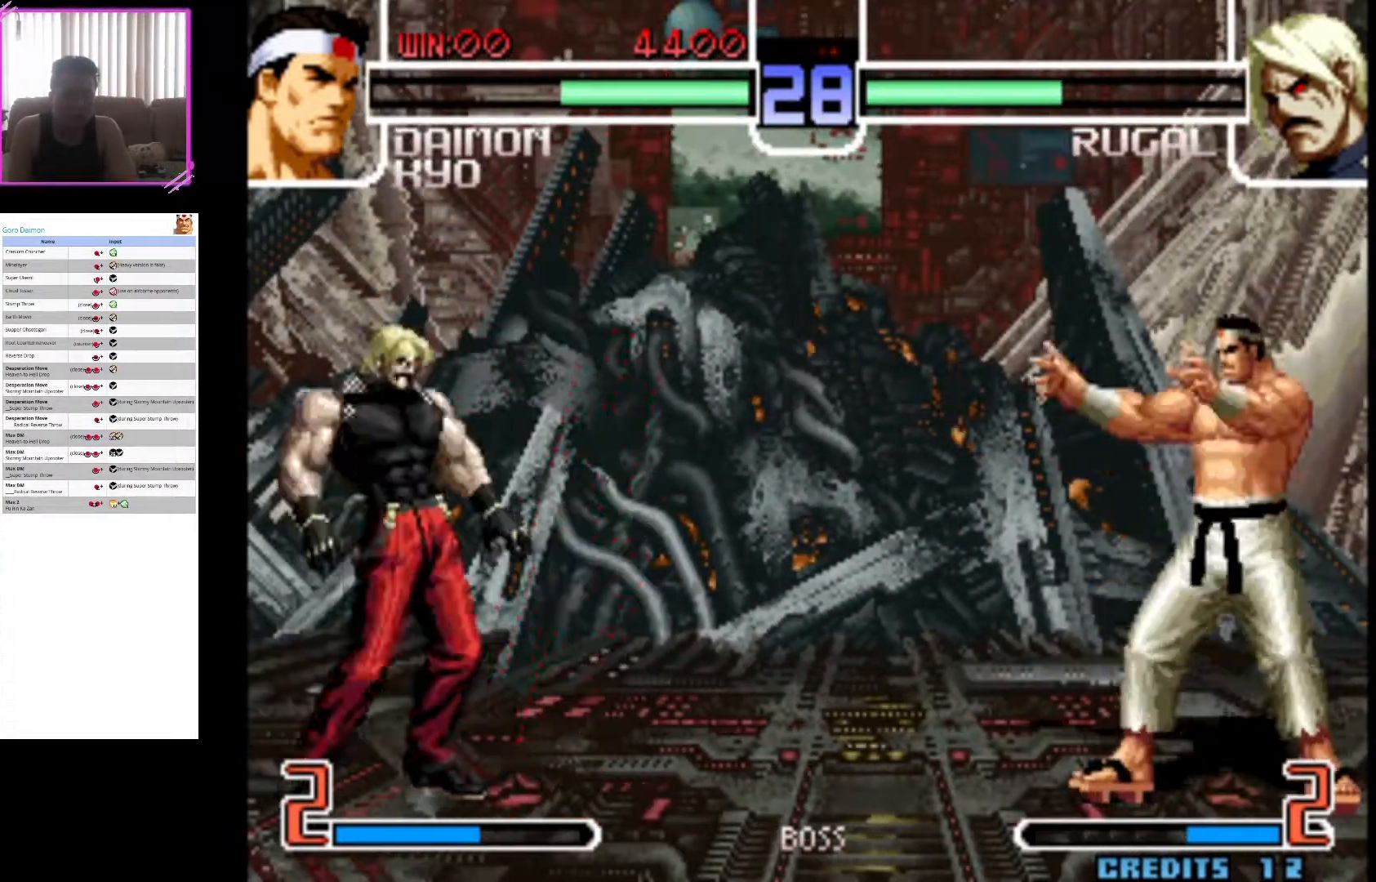
{"dt_ms": 500, "buttons": [], "left_stick": "center"}
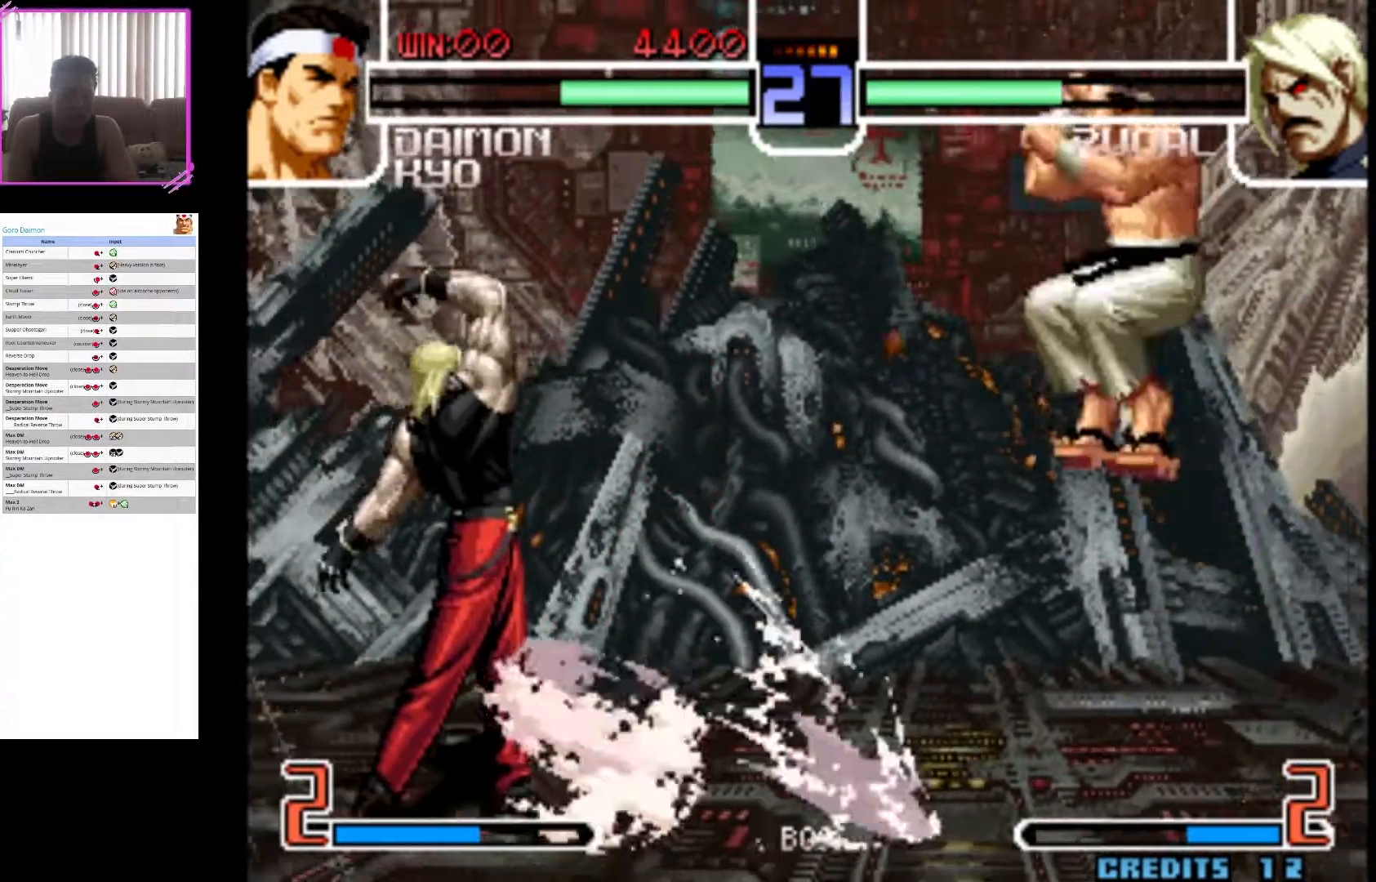
{"dt_ms": 500, "buttons": [], "left_stick": "right", "events": [[150, "CIRCLE", "down"], [300, "left_stick", "right"], [317, "CIRCLE", "up"]]}
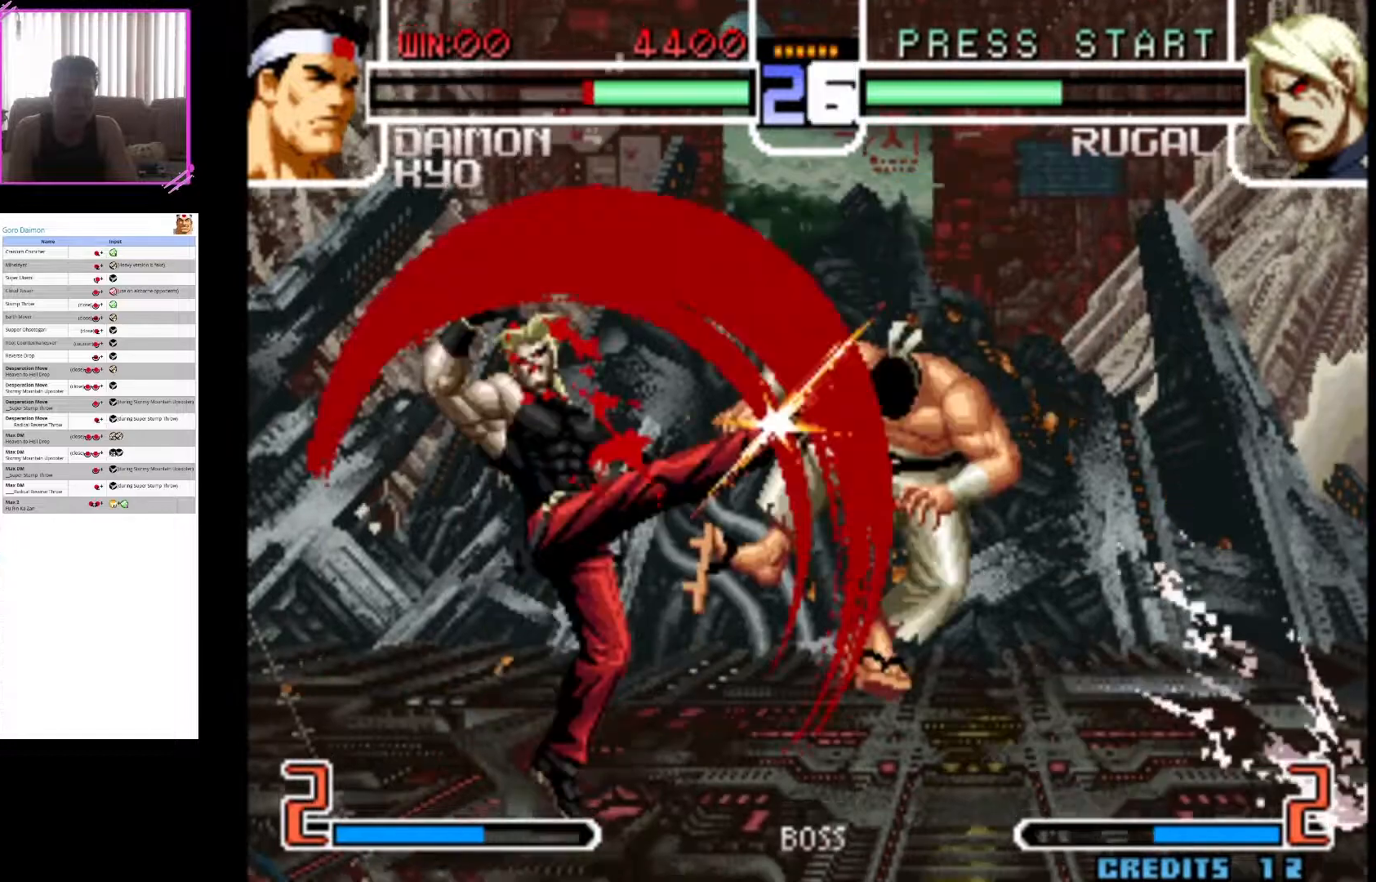
{"dt_ms": 500, "buttons": [], "left_stick": "right", "events": []}
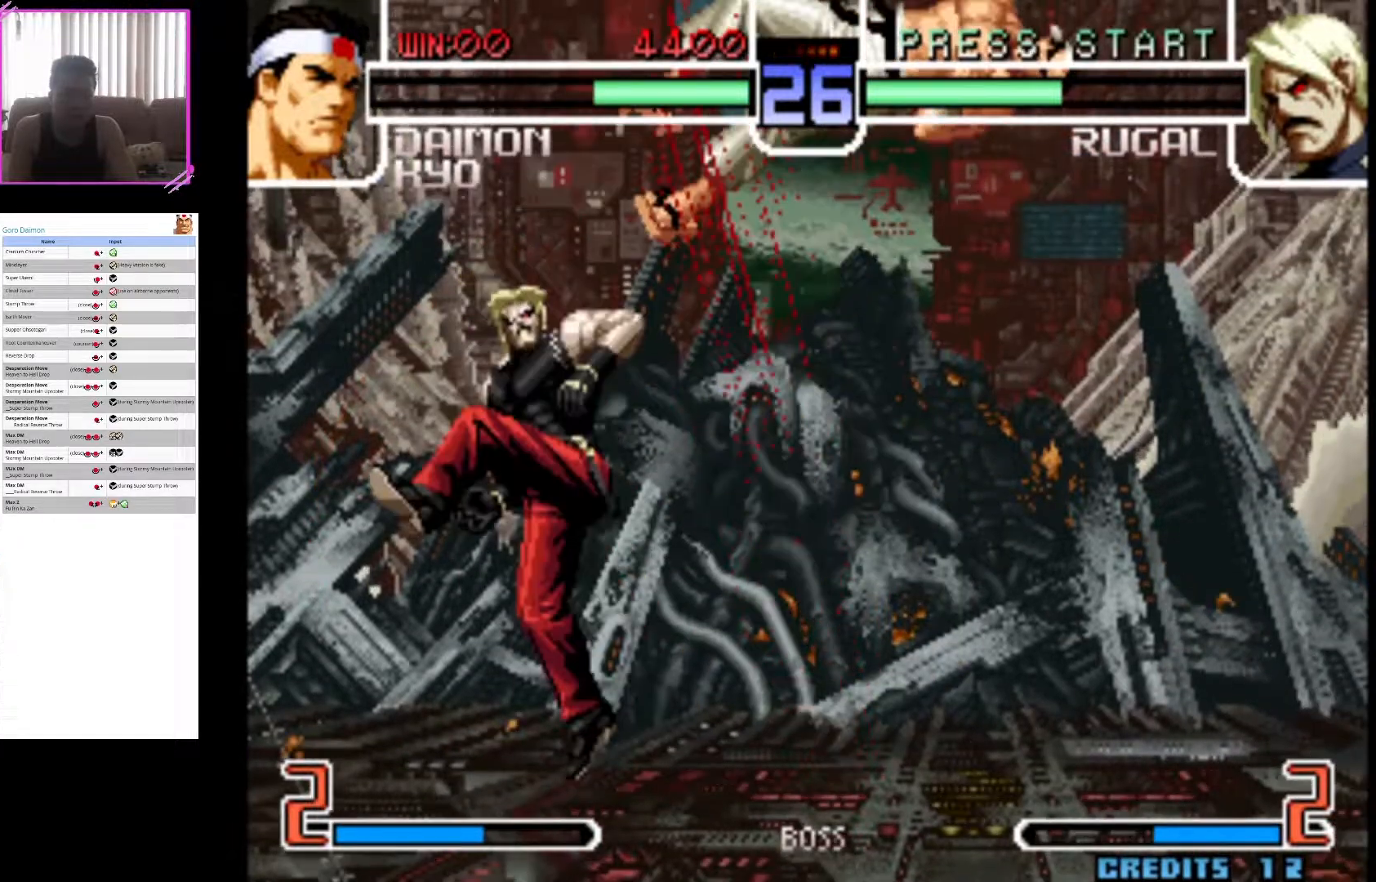
{"dt_ms": 500, "buttons": [], "left_stick": "down-right", "events": [[17, "CROSS", "down"], [183, "CROSS", "up"], [183, "left_stick", "down-right"]]}
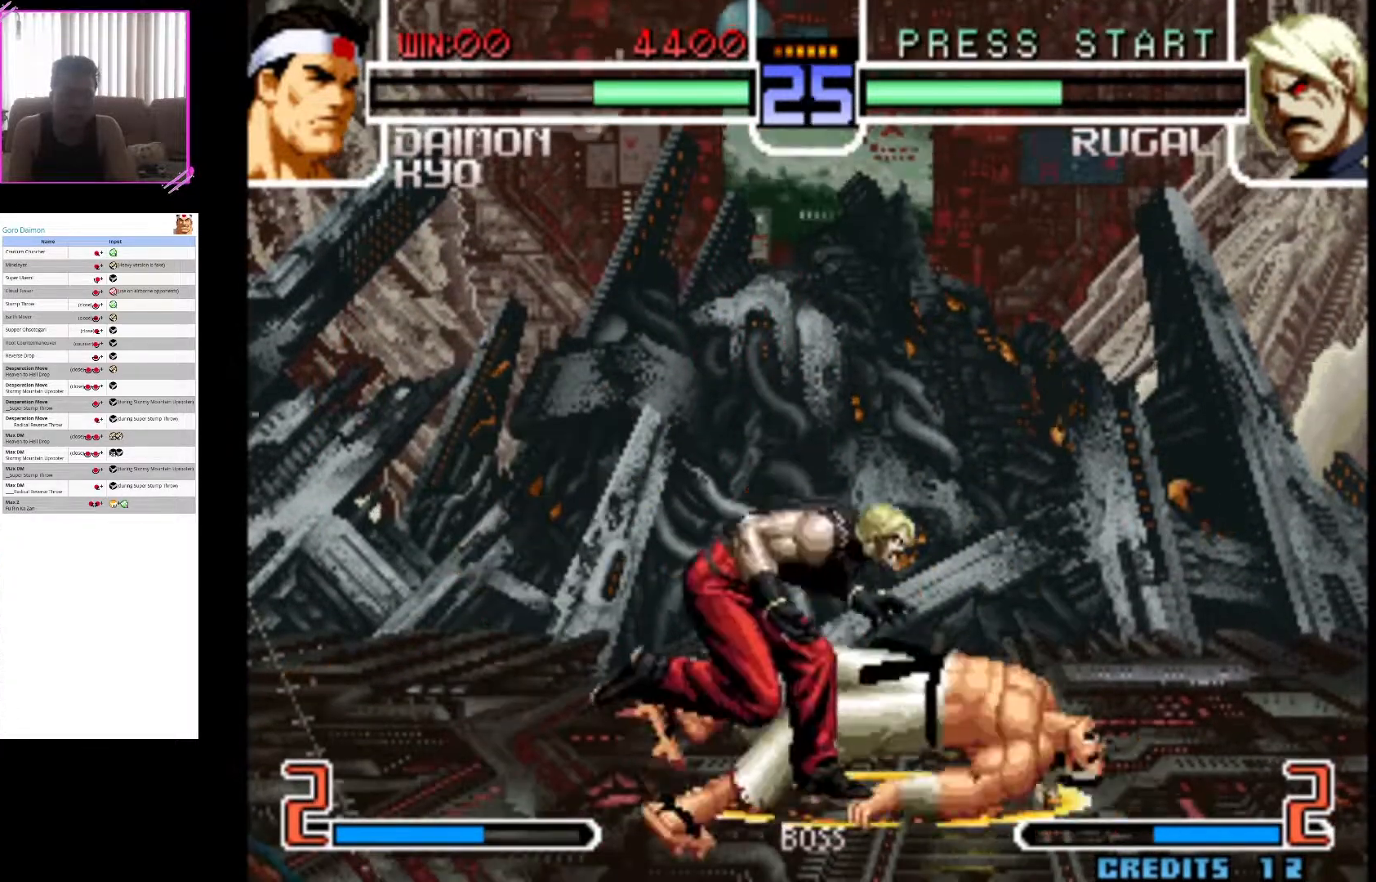
{"dt_ms": 500, "buttons": [], "left_stick": "down-right", "events": []}
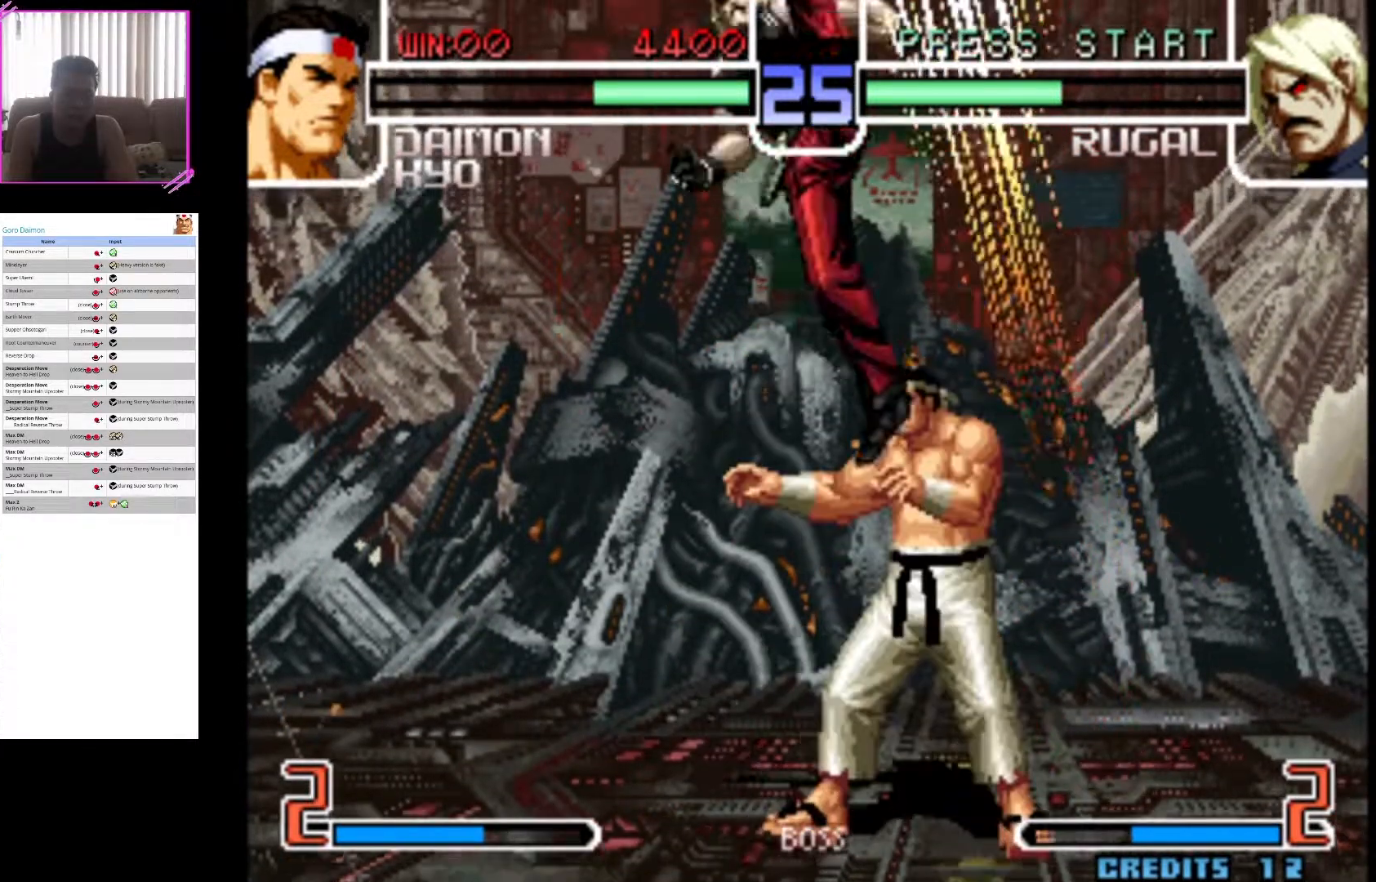
{"dt_ms": 500, "buttons": [], "left_stick": "down-right", "events": []}